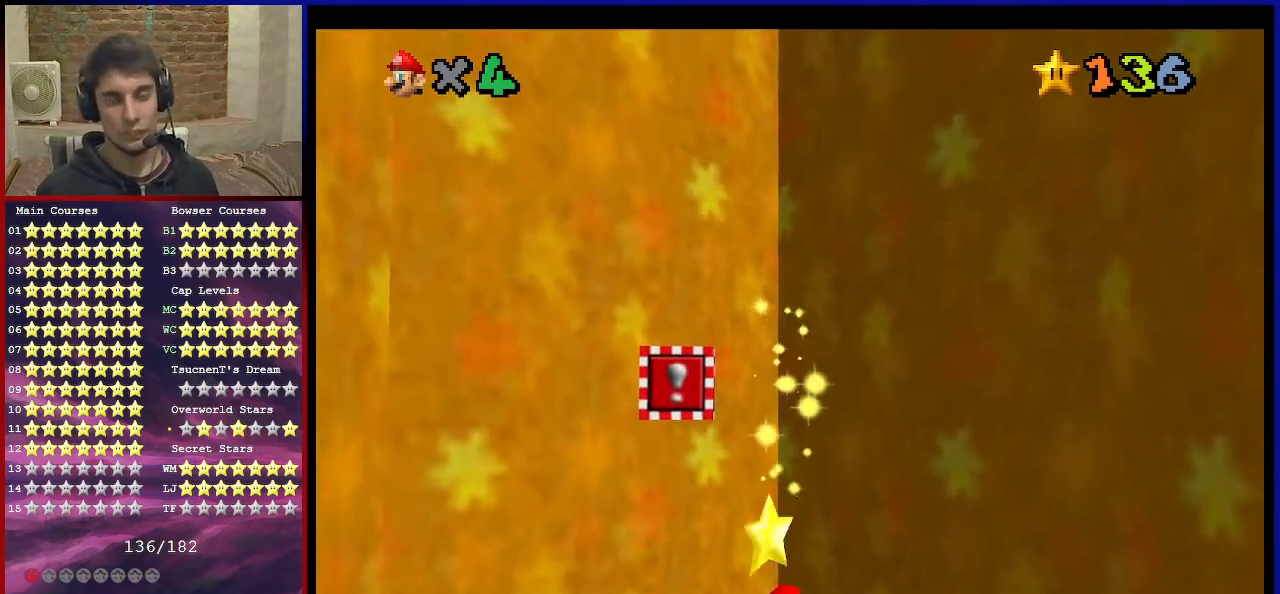
Gameplay with a controller (Nintendo layout); each line is a JSON object with the inputs held at the frame after it. "events" lists button and stick changes between this image and that frame as [ms after this image, input, new state], when the widget could be followed in between. Not read: L3 R3.
{"buttons": [], "left_stick": "center", "events": []}
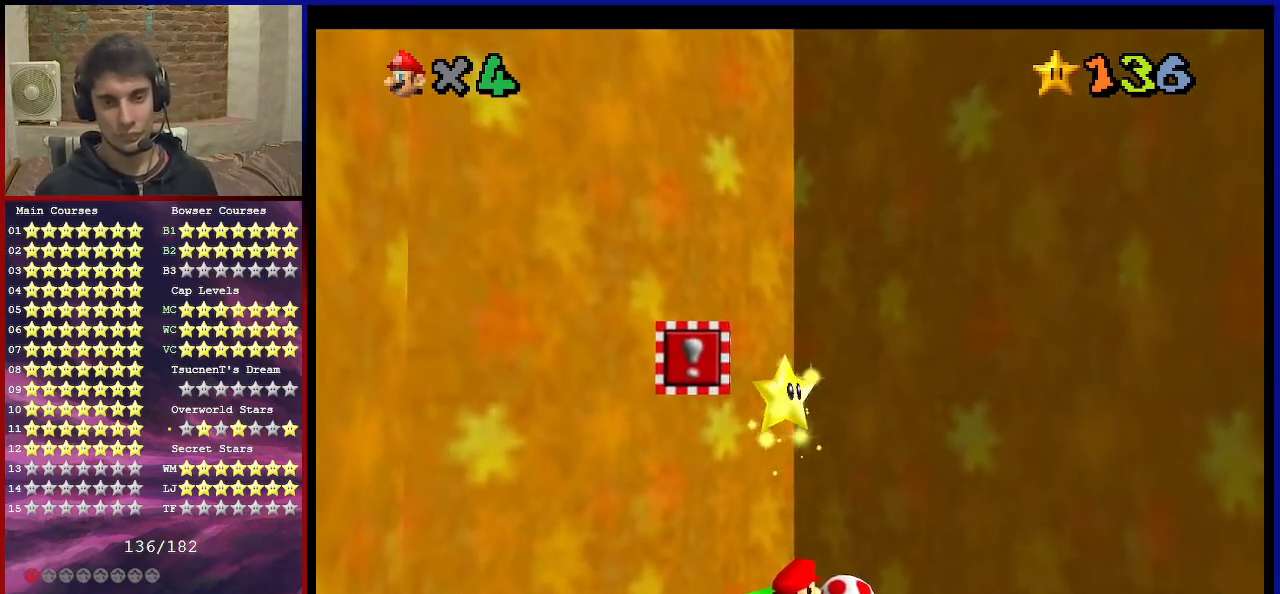
{"buttons": [], "left_stick": "center", "events": []}
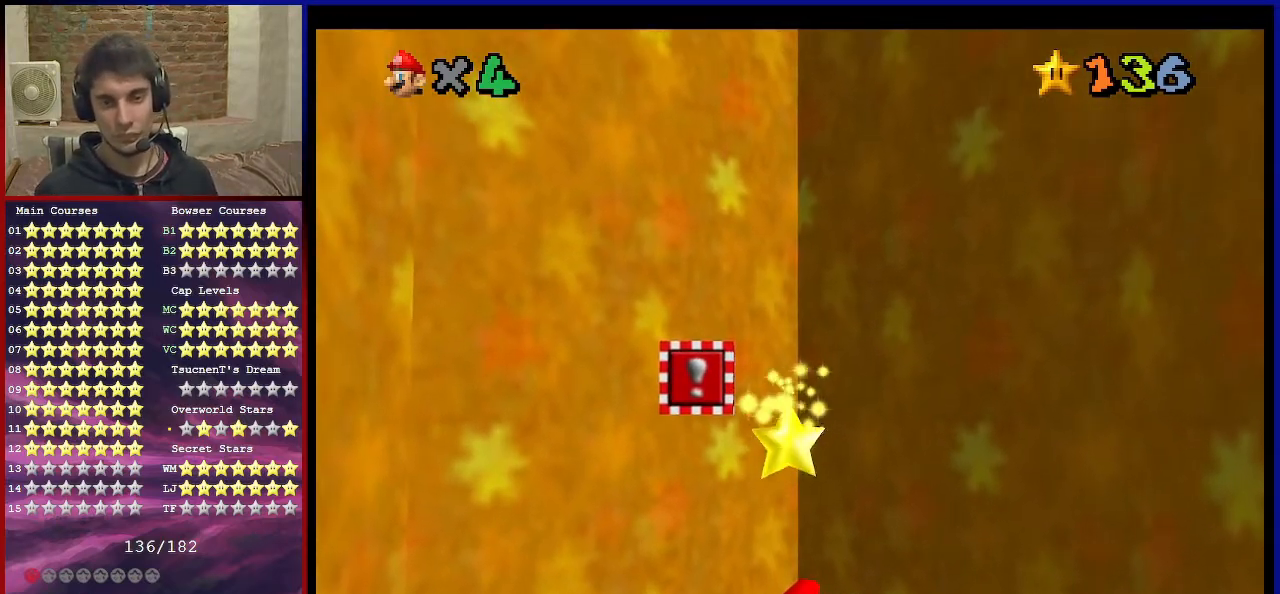
{"buttons": [], "left_stick": "center", "events": []}
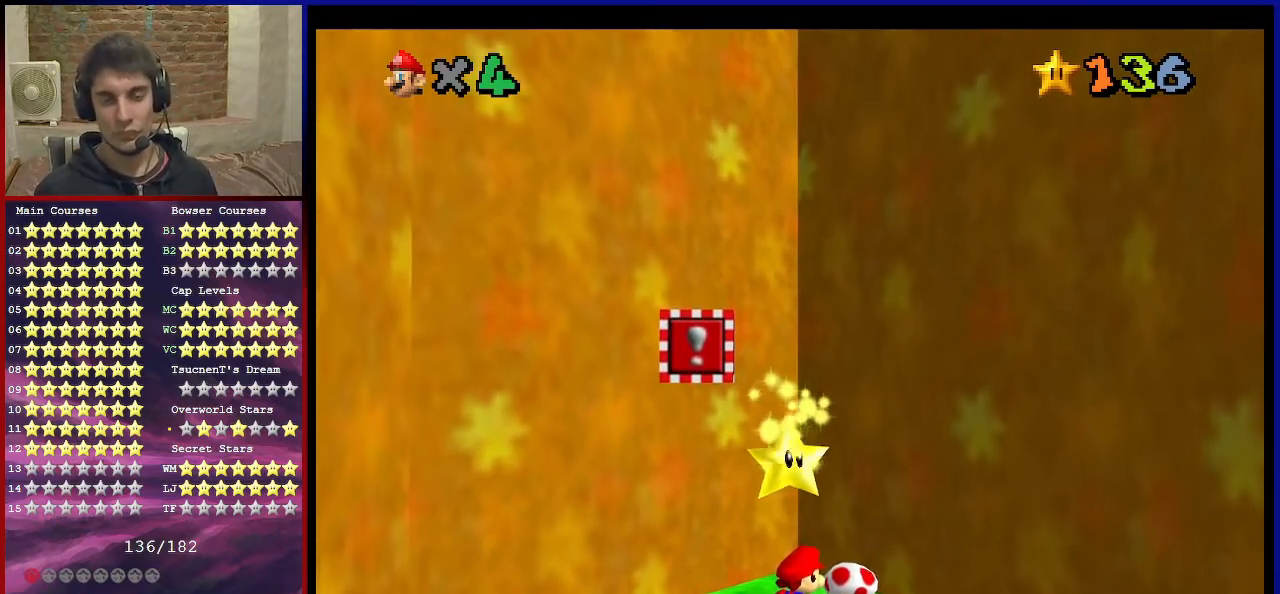
{"buttons": [], "left_stick": "center", "events": []}
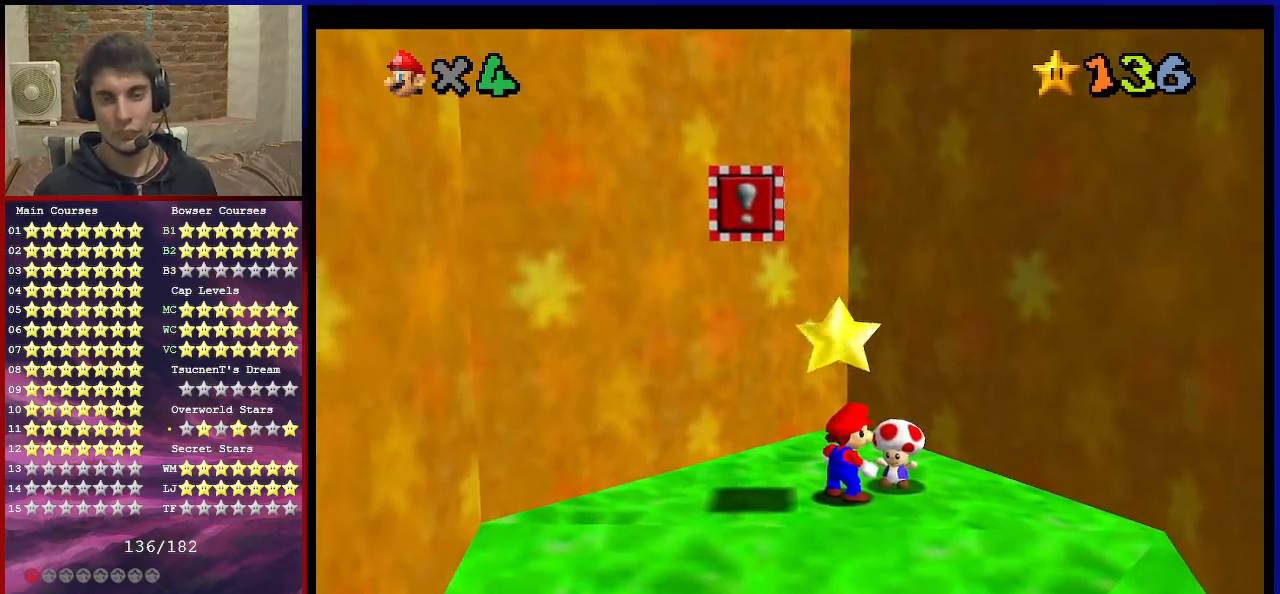
{"buttons": [], "left_stick": "center", "events": []}
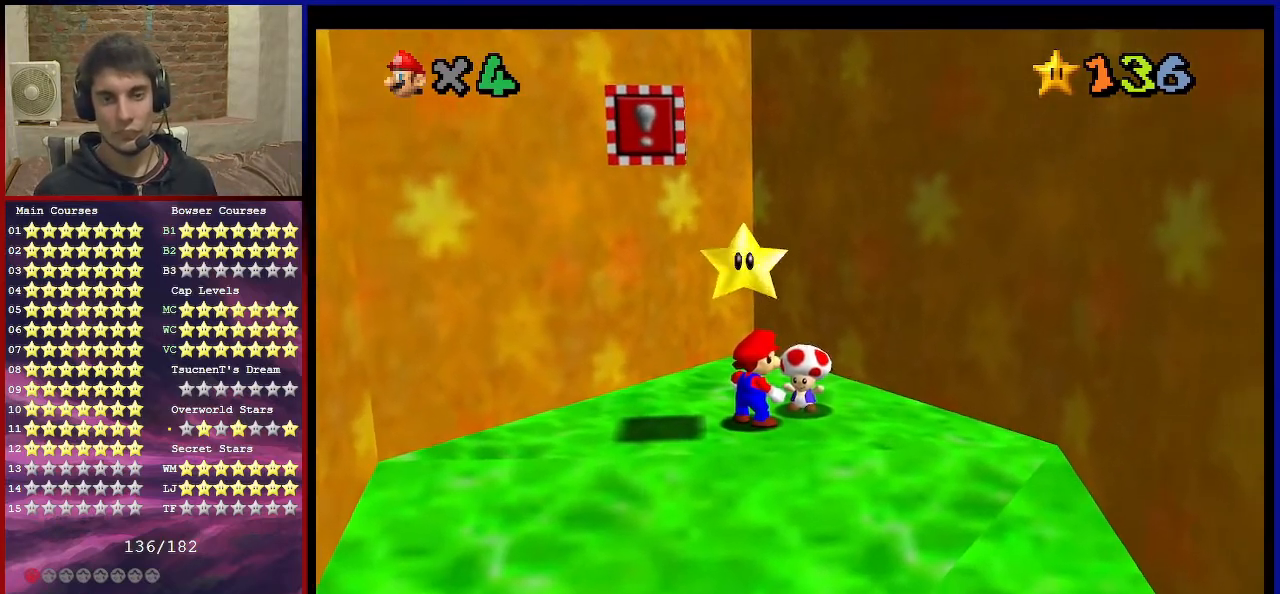
{"buttons": ["A", "Z"], "left_stick": "center", "events": [[301, "A", "down"], [301, "Z", "down"]]}
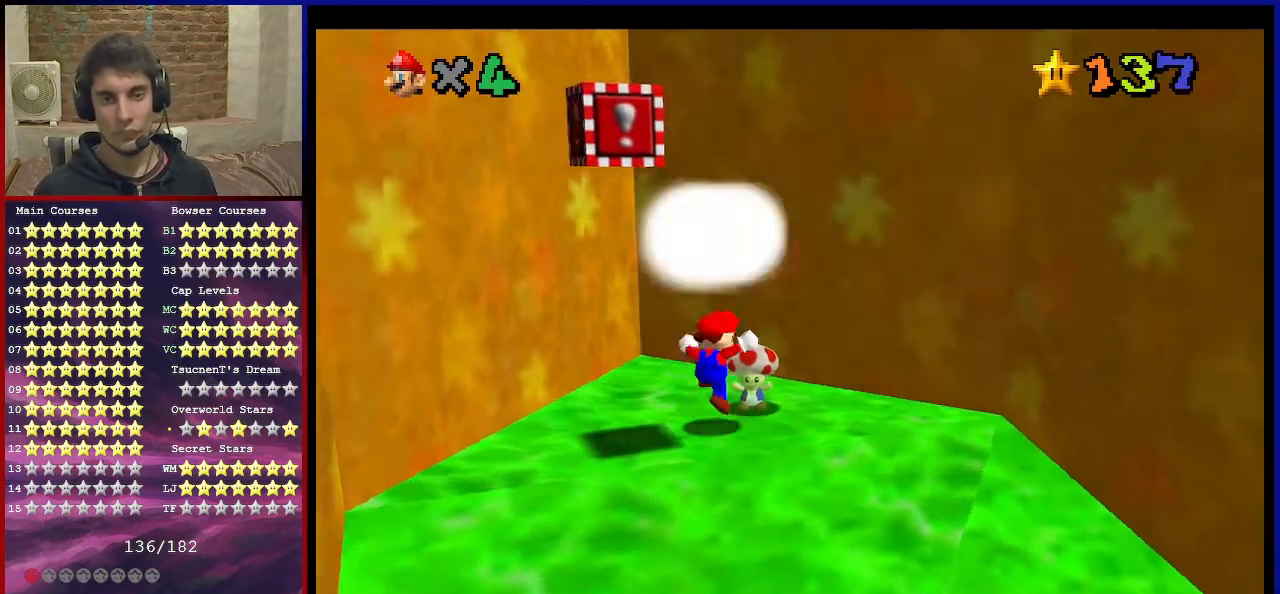
{"buttons": [], "left_stick": "center", "events": [[33, "A", "up"], [33, "Z", "up"]]}
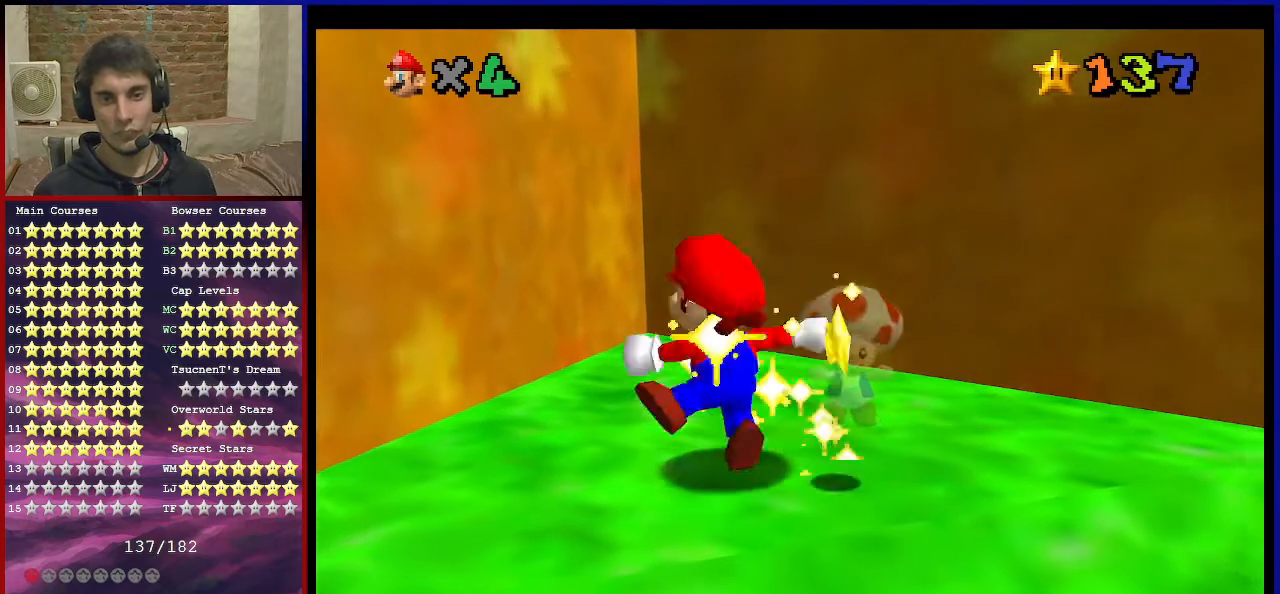
{"buttons": [], "left_stick": "center", "events": []}
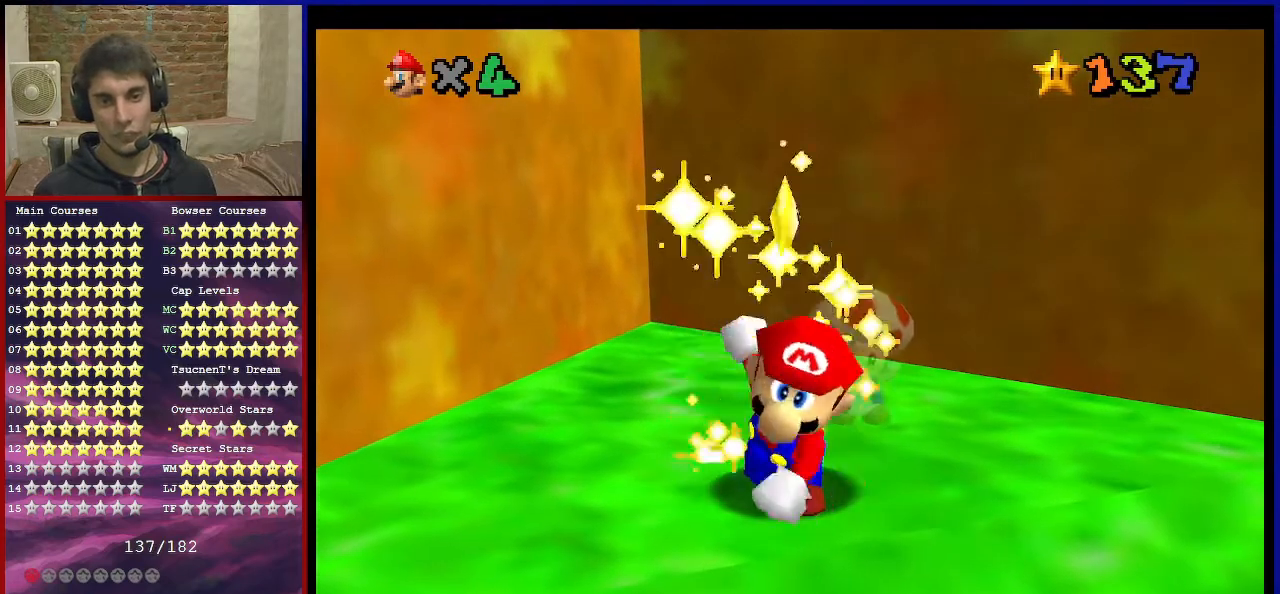
{"buttons": [], "left_stick": "center", "events": []}
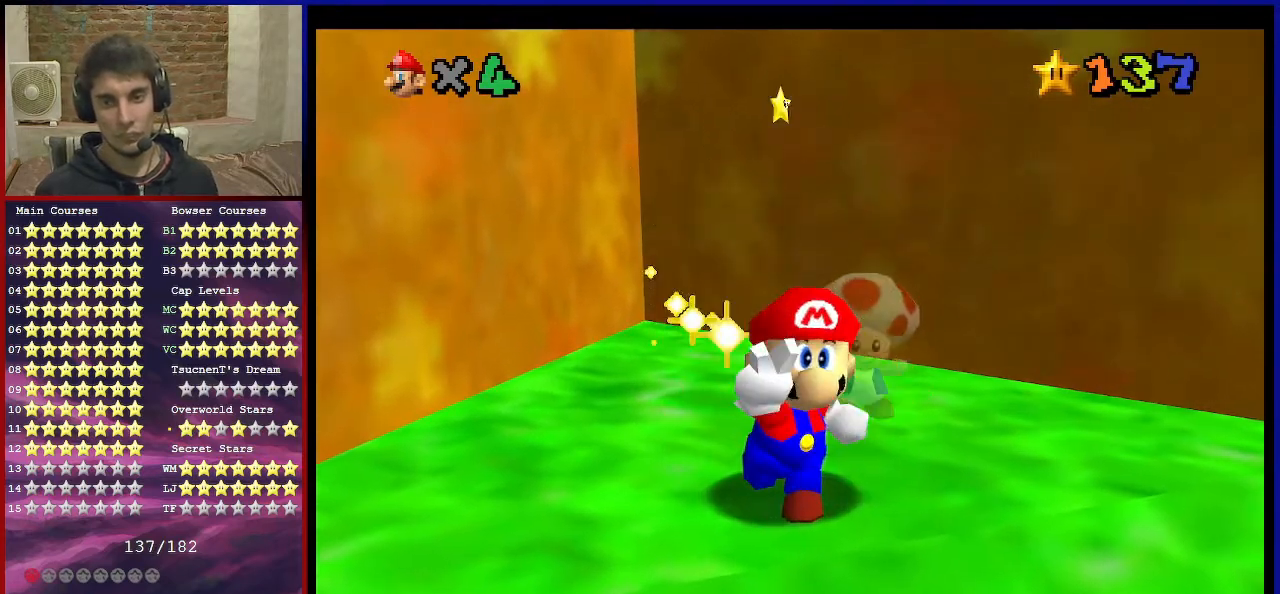
{"buttons": [], "left_stick": "center", "events": [[334, "A", "down"], [434, "A", "up"]]}
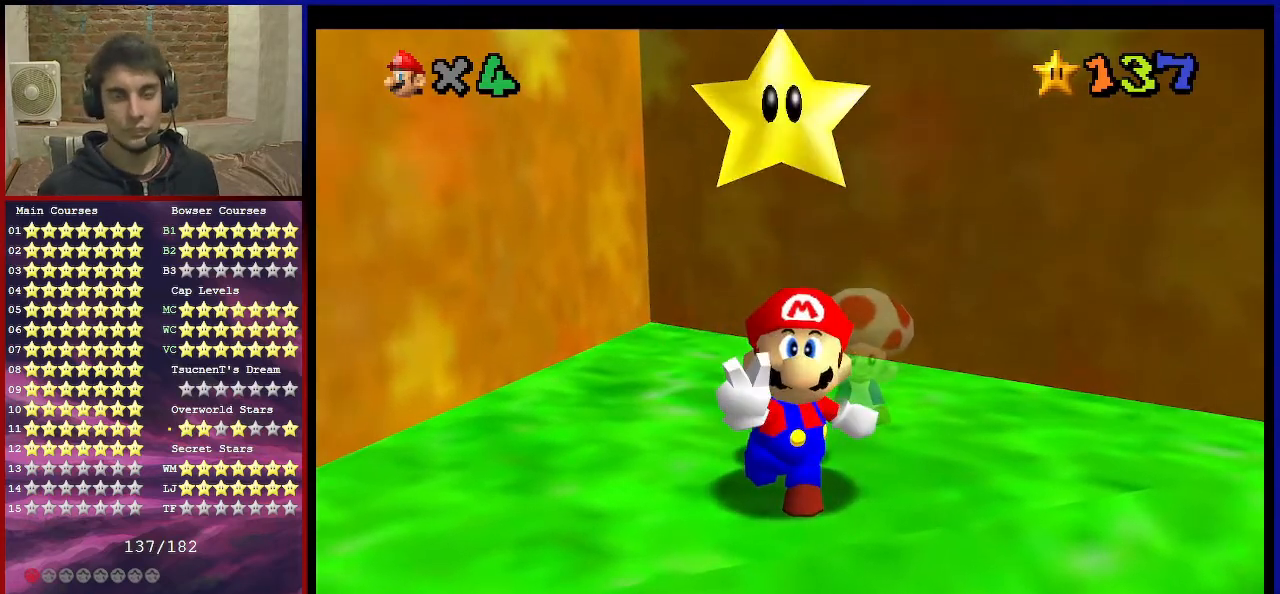
{"buttons": ["A"], "left_stick": "center", "events": [[33, "A", "down"], [233, "A", "up"], [334, "A", "down"], [367, "A", "up"], [467, "A", "down"]]}
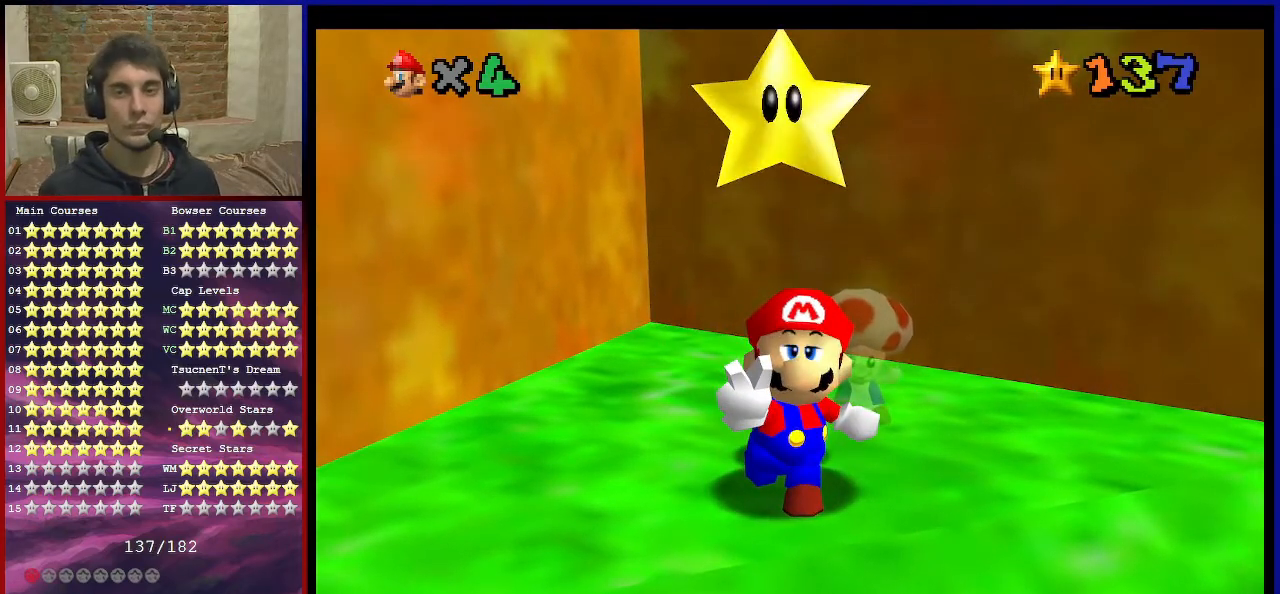
{"buttons": [], "left_stick": "center", "events": [[34, "A", "up"], [100, "A", "down"], [134, "A", "up"], [201, "A", "down"], [267, "A", "up"], [334, "A", "down"], [468, "A", "up"]]}
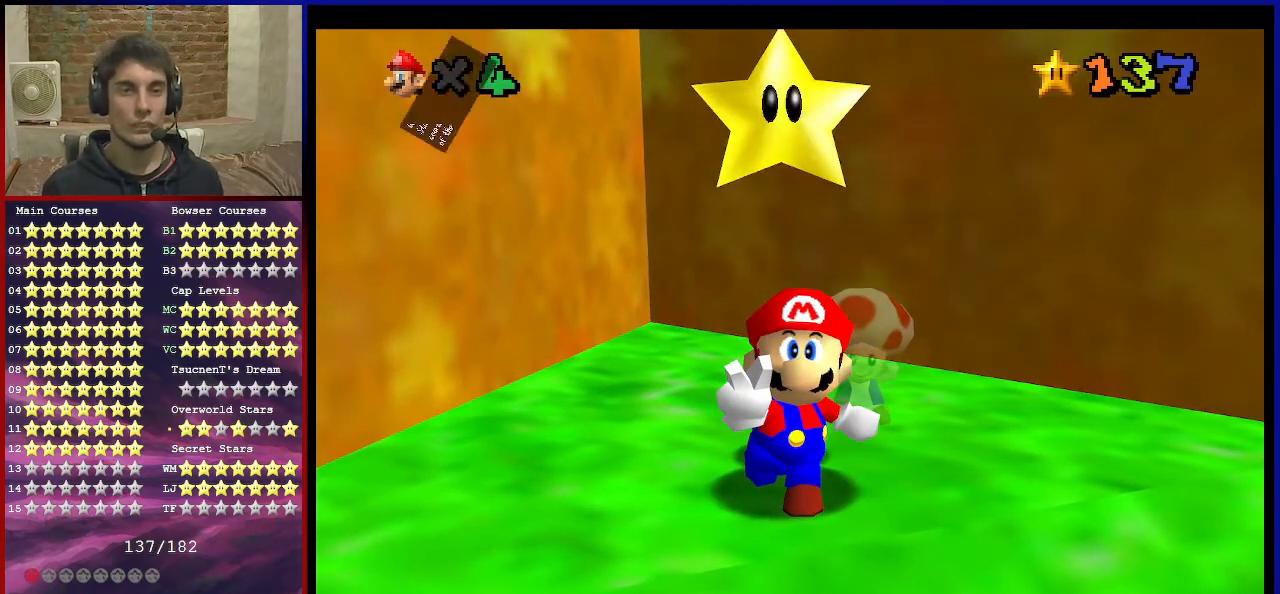
{"buttons": ["A"], "left_stick": "center", "events": [[167, "A", "down"], [300, "A", "up"], [467, "A", "down"]]}
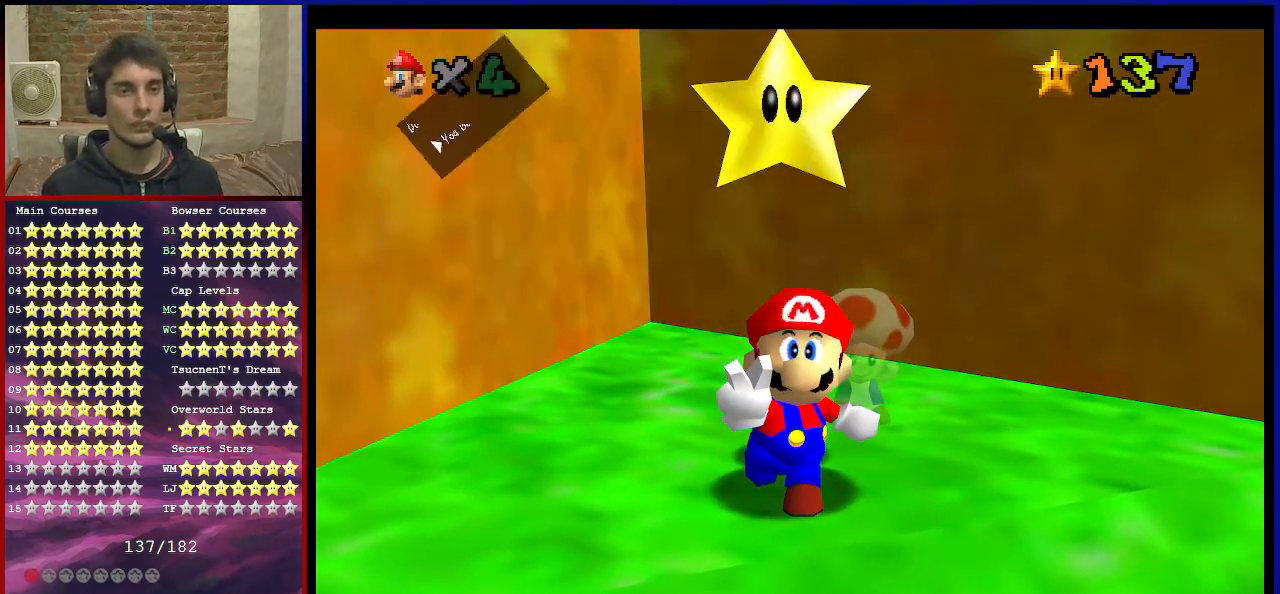
{"buttons": [], "left_stick": "center", "events": [[134, "A", "up"]]}
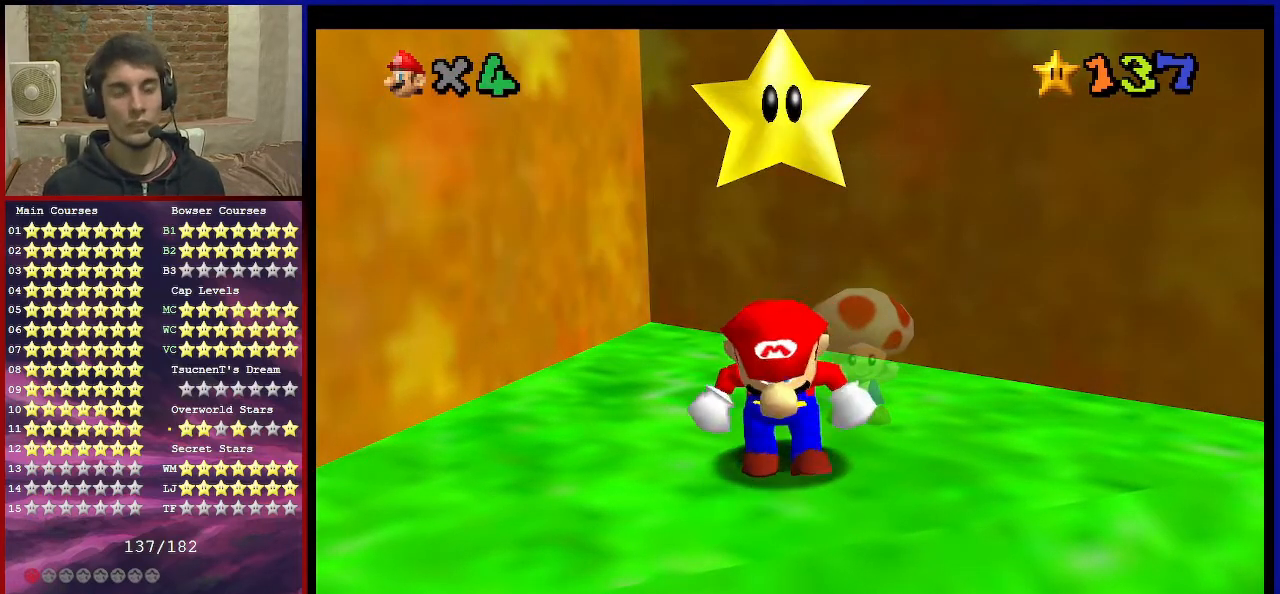
{"buttons": ["A"], "left_stick": "left", "events": [[400, "A", "down"], [500, "left_stick", "left"]]}
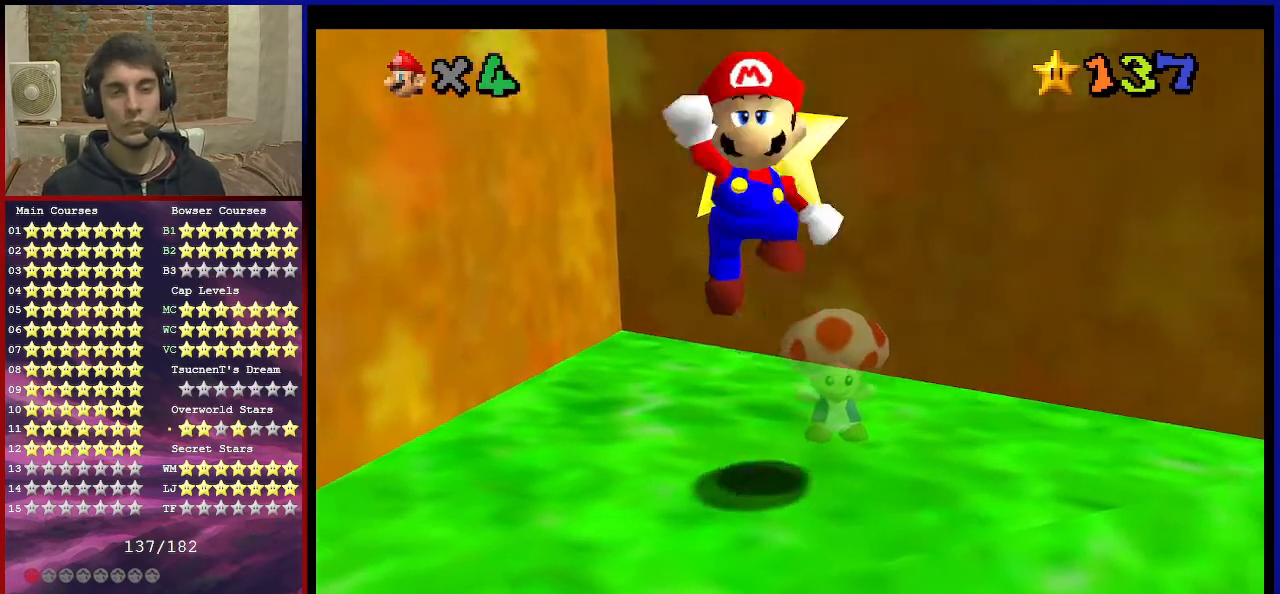
{"buttons": [], "left_stick": "left", "events": [[267, "Z", "down"], [301, "A", "up"], [401, "Z", "up"]]}
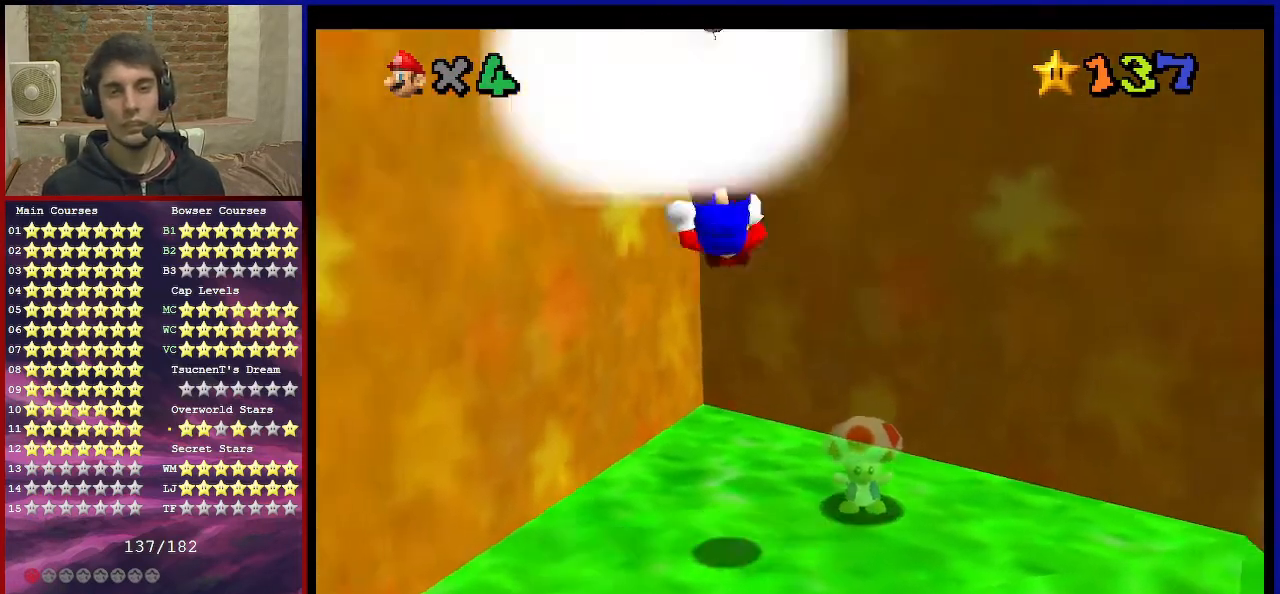
{"buttons": [], "left_stick": "down", "events": [[267, "left_stick", "center"], [500, "left_stick", "down"]]}
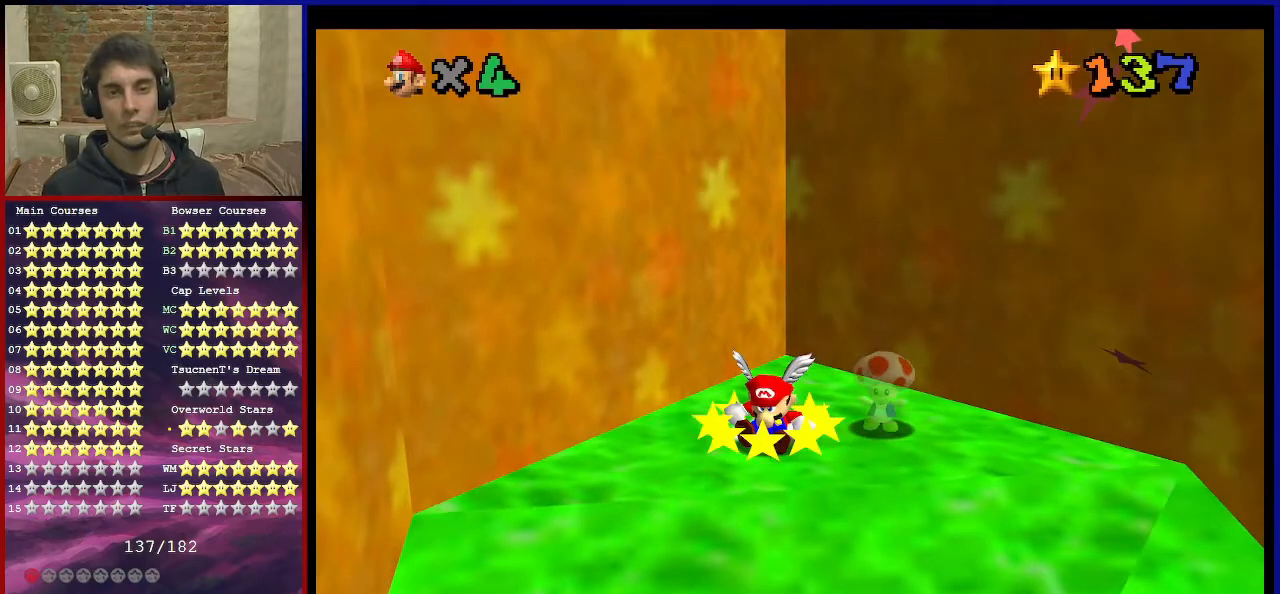
{"buttons": [], "left_stick": "down", "events": [[234, "A", "down"], [234, "B", "down"], [367, "B", "up"], [401, "A", "up"]]}
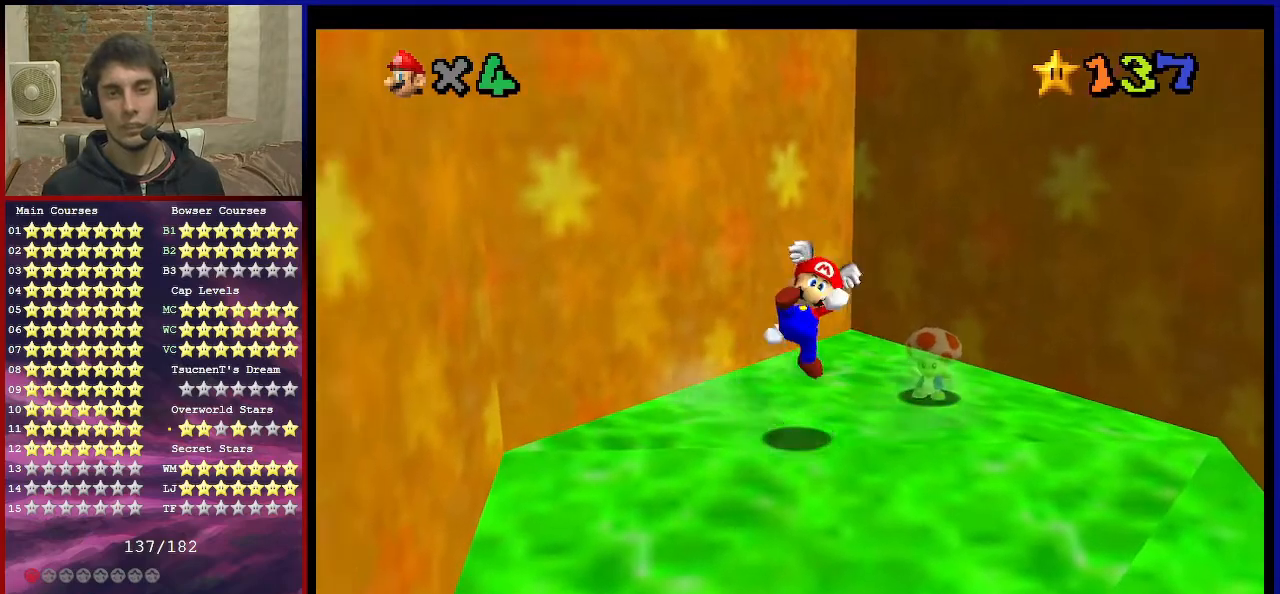
{"buttons": [], "left_stick": "down", "events": [[133, "A", "down"], [167, "A", "up"]]}
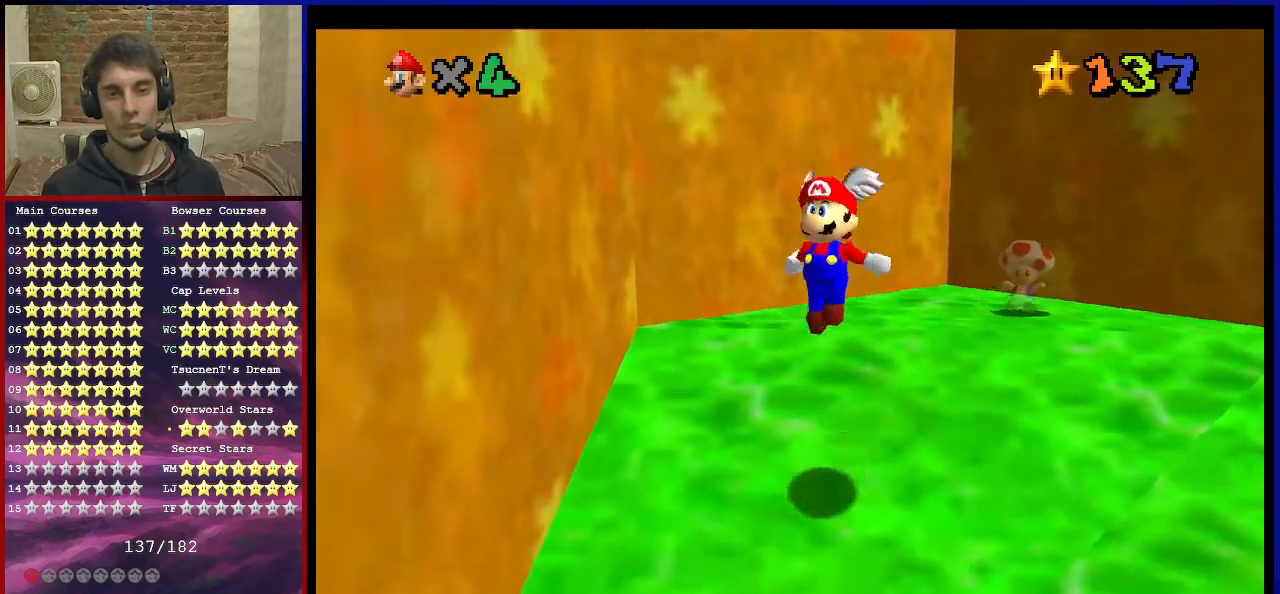
{"buttons": ["A"], "left_stick": "down", "events": [[301, "A", "down"]]}
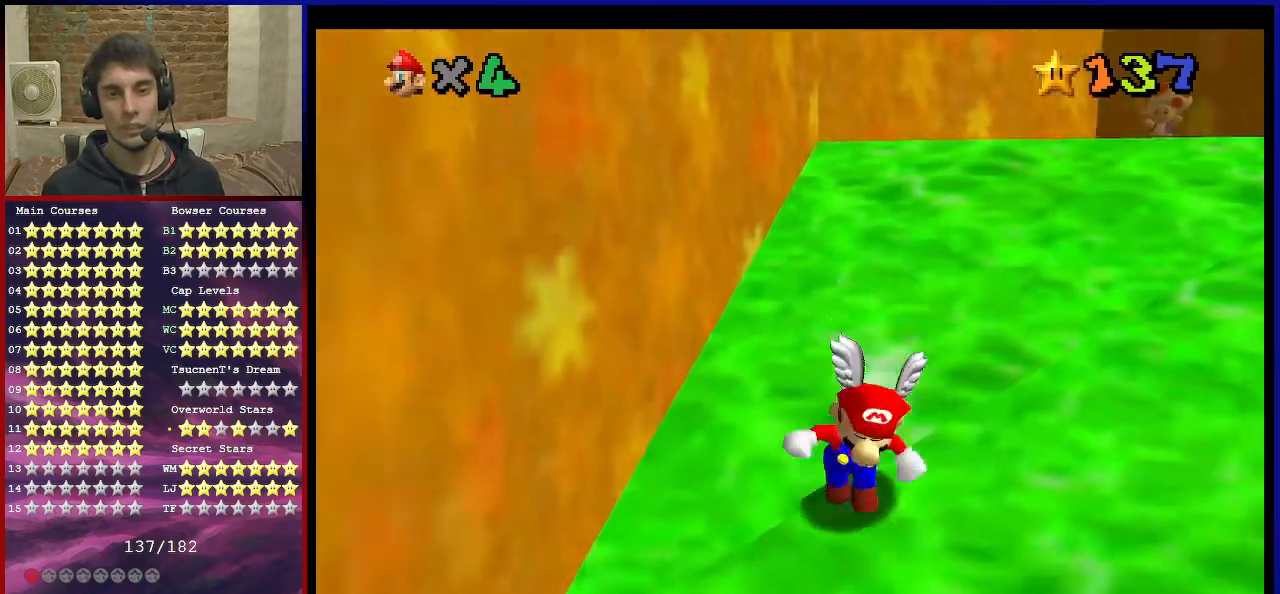
{"buttons": ["C_RIGHT"], "left_stick": "center", "events": [[33, "A", "up"], [133, "A", "down"], [133, "left_stick", "center"], [200, "A", "up"], [300, "left_stick", "up-right"], [500, "C_RIGHT", "down"], [500, "left_stick", "center"]]}
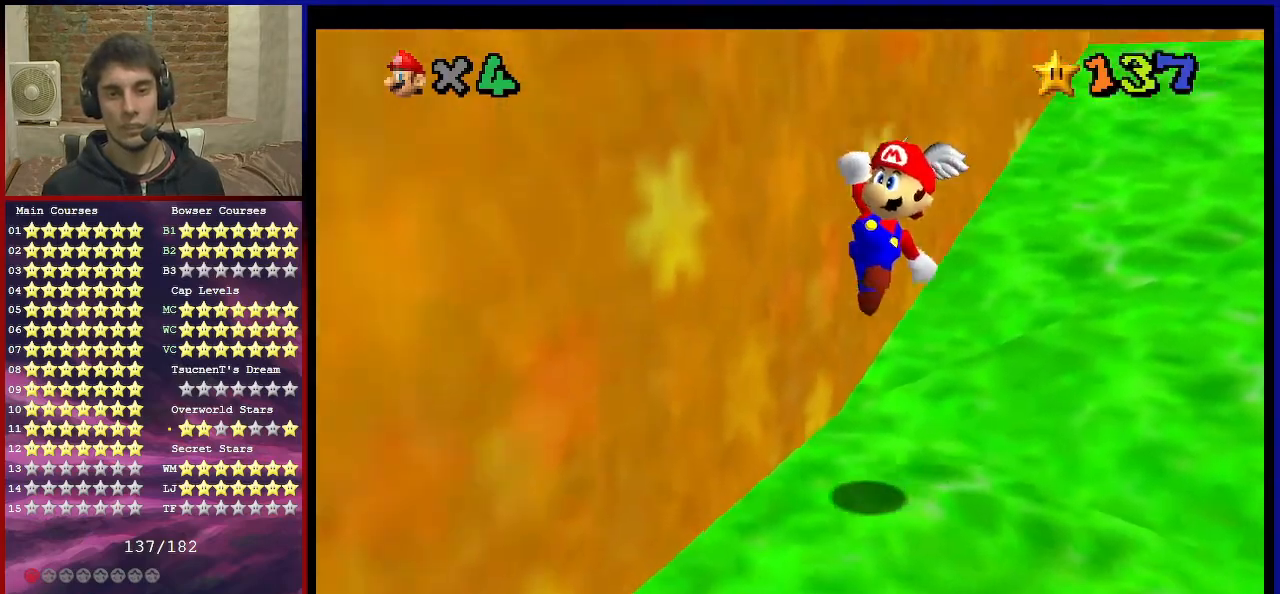
{"buttons": ["C_RIGHT"], "left_stick": "down-left", "events": [[100, "C_RIGHT", "up"], [301, "A", "down"], [334, "A", "up"], [401, "left_stick", "down"], [467, "C_RIGHT", "down"], [467, "left_stick", "down-left"]]}
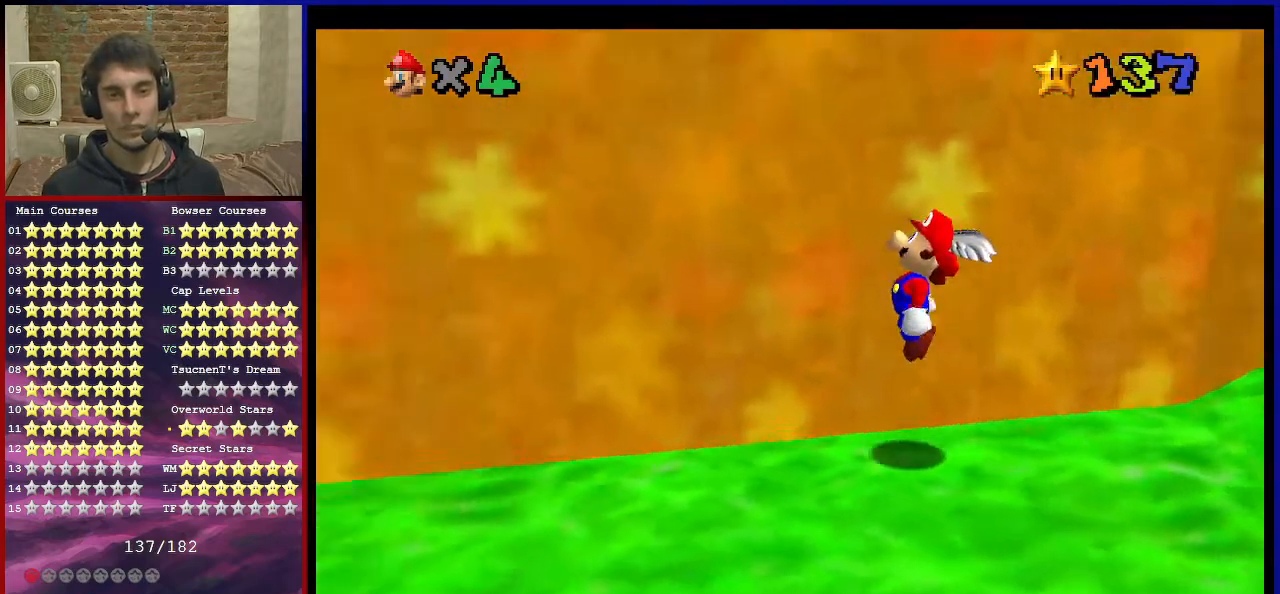
{"buttons": ["A"], "left_stick": "left", "events": [[100, "C_RIGHT", "up"], [167, "C_RIGHT", "down"], [233, "C_RIGHT", "up"], [334, "A", "down"], [334, "left_stick", "left"]]}
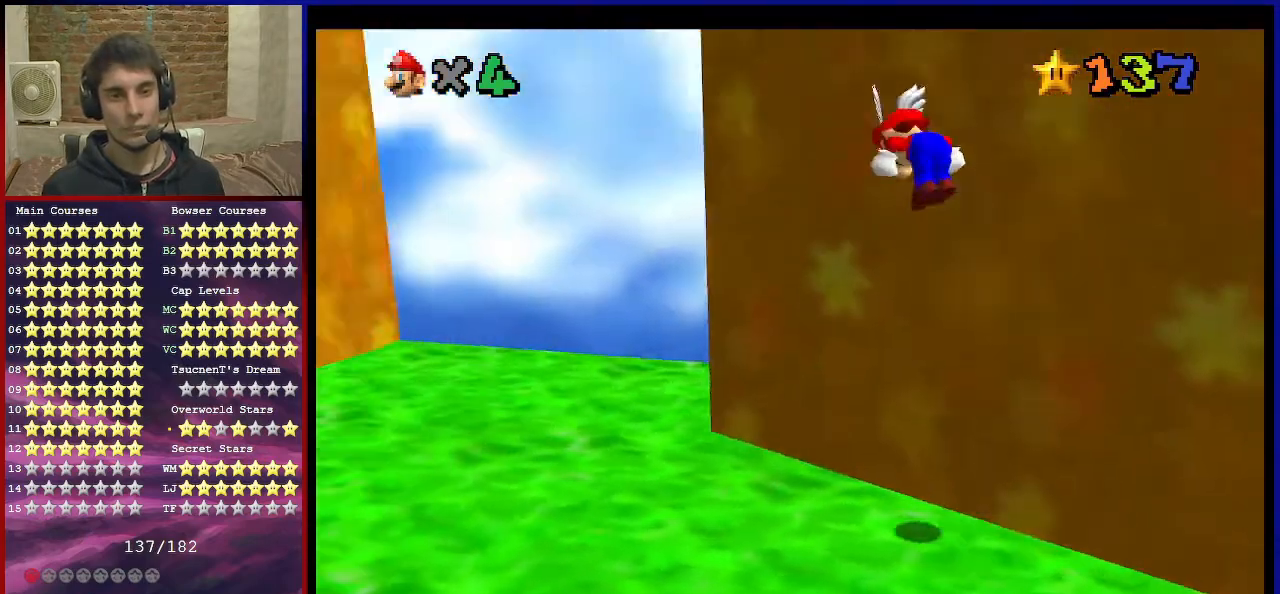
{"buttons": ["A"], "left_stick": "center", "events": [[134, "left_stick", "up-left"], [434, "left_stick", "center"]]}
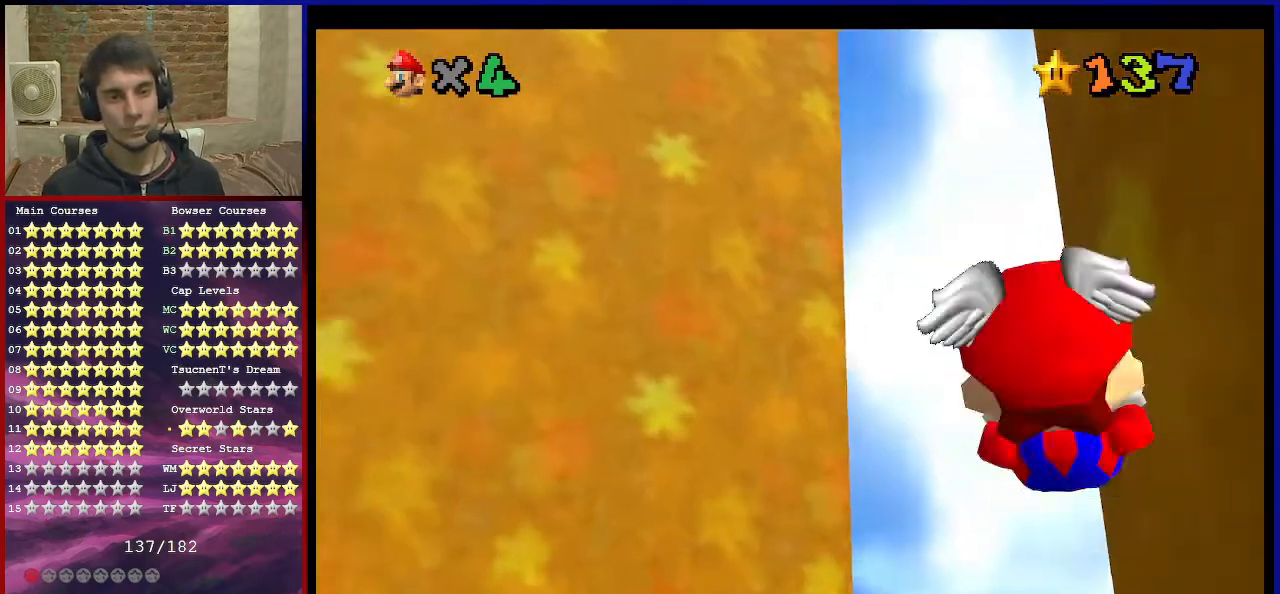
{"buttons": [], "left_stick": "right", "events": [[100, "A", "up"], [367, "left_stick", "right"]]}
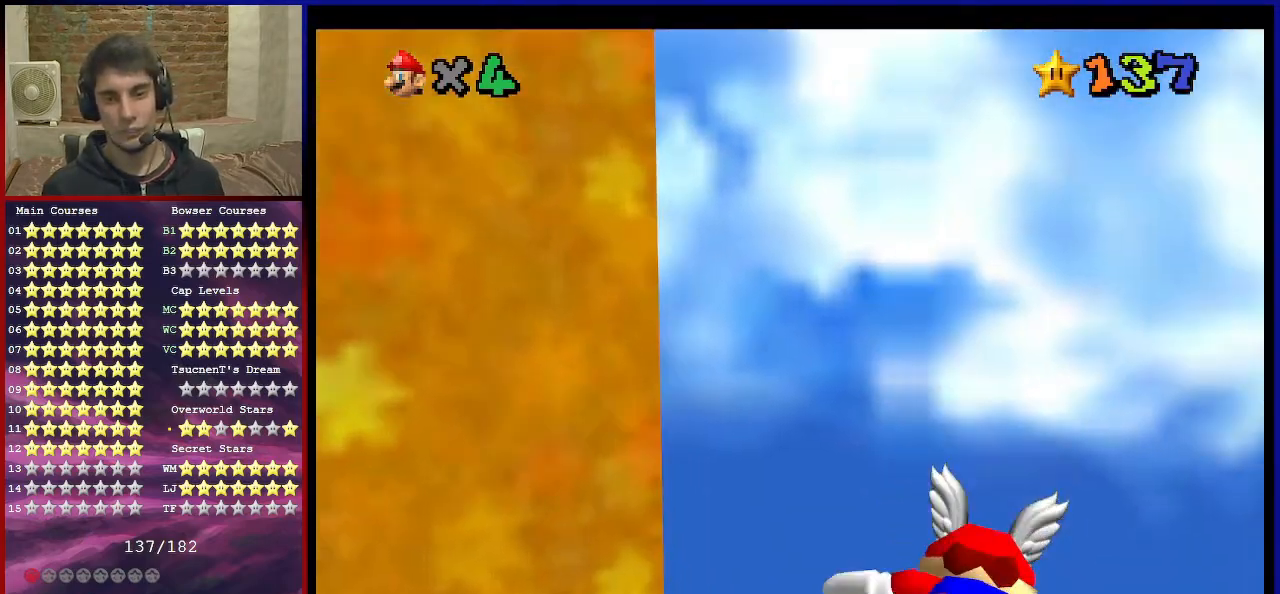
{"buttons": ["C_LEFT"], "left_stick": "right", "events": [[201, "C_LEFT", "down"]]}
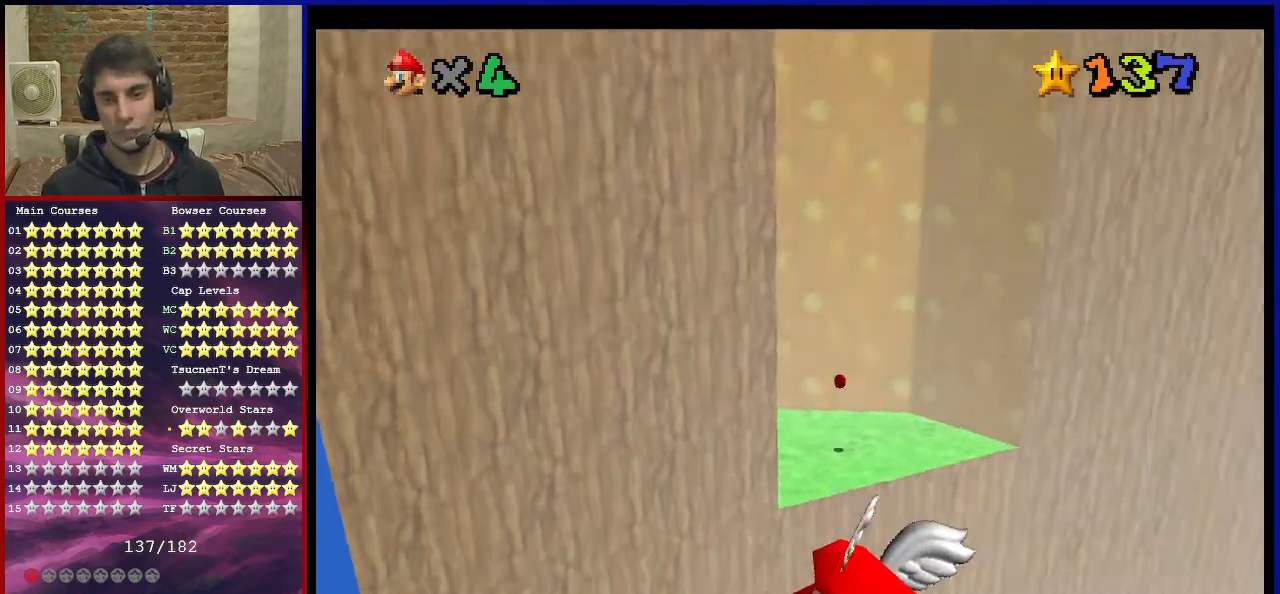
{"buttons": [], "left_stick": "right", "events": [[500, "C_LEFT", "up"]]}
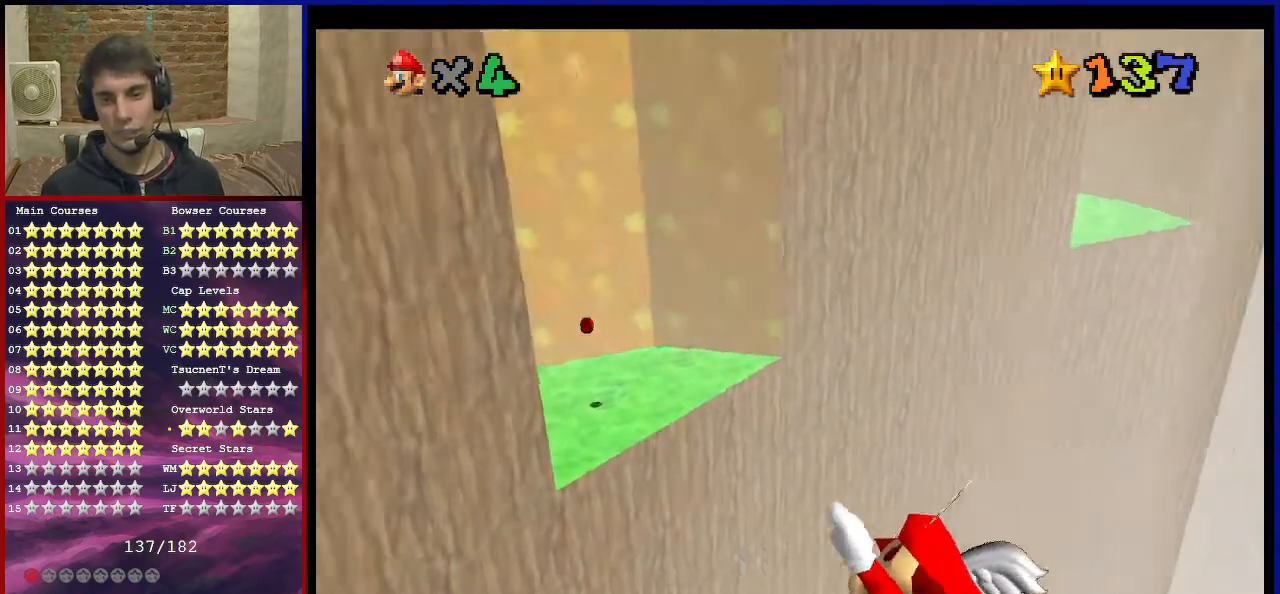
{"buttons": [], "left_stick": "up", "events": [[201, "left_stick", "center"], [468, "left_stick", "up"]]}
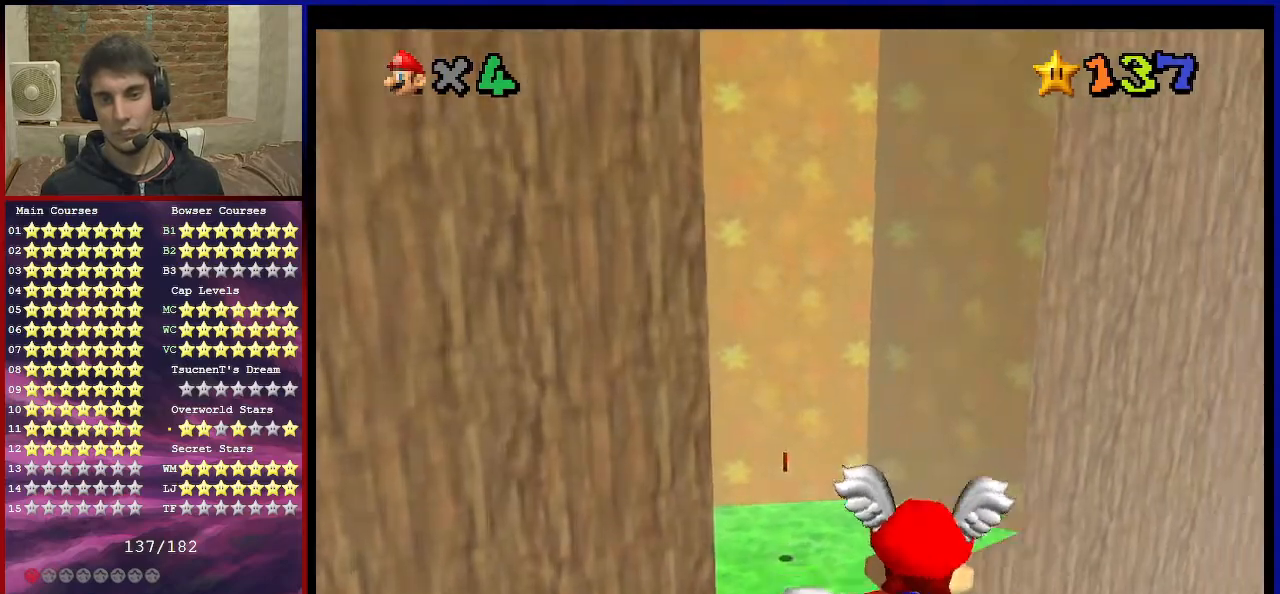
{"buttons": [], "left_stick": "up-left", "events": [[167, "left_stick", "up-left"], [334, "left_stick", "up"], [434, "left_stick", "up-left"]]}
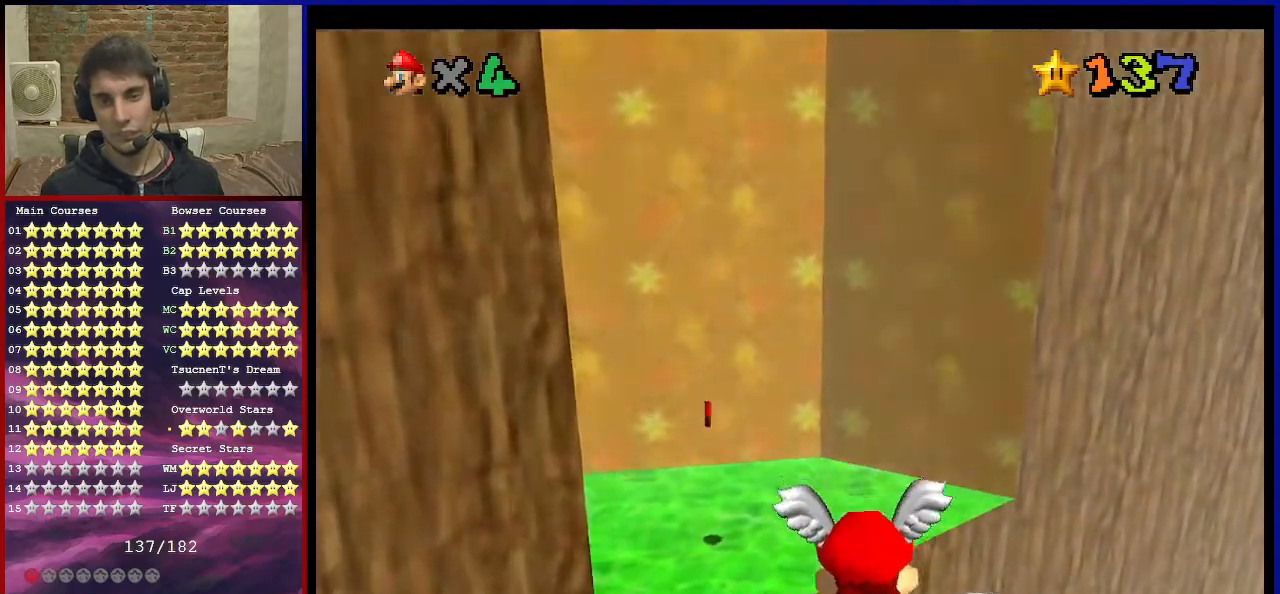
{"buttons": [], "left_stick": "left", "events": [[167, "left_stick", "left"]]}